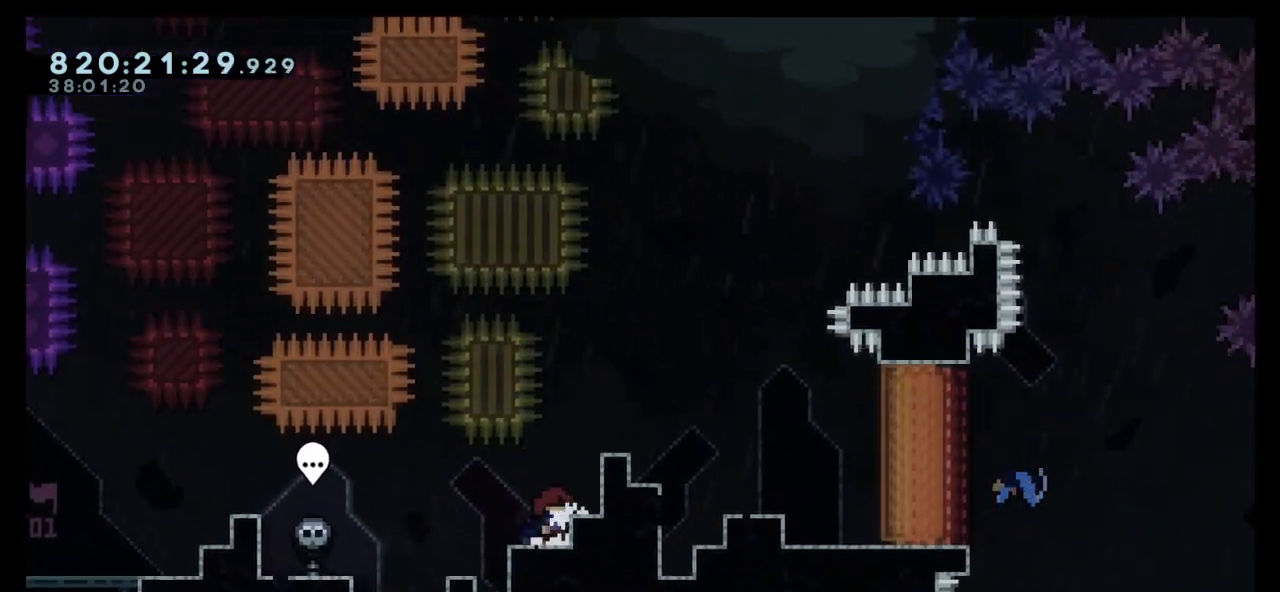
Gameplay with keyboard; each line is a JSON object with the keys held at the frame after it. "events" lists presses ("down") and releases ("up") of "dash", "demo", "down", "grab", "jump", "jump2", "left", "right" and "up" between this image and that frame as [ms after this image, input, new state], when the widget could be followed in between. No other keys are recorded. Mouse input is not recorded. Key names are as the overlay labels them; some are game actions (e.g. jump) rather than physical keys.
{"keys": ["dash", "right", "up"], "events": [[233, "jump", "down"], [267, "right", "down"], [433, "jump", "up"], [500, "dash", "down"], [500, "up", "down"]]}
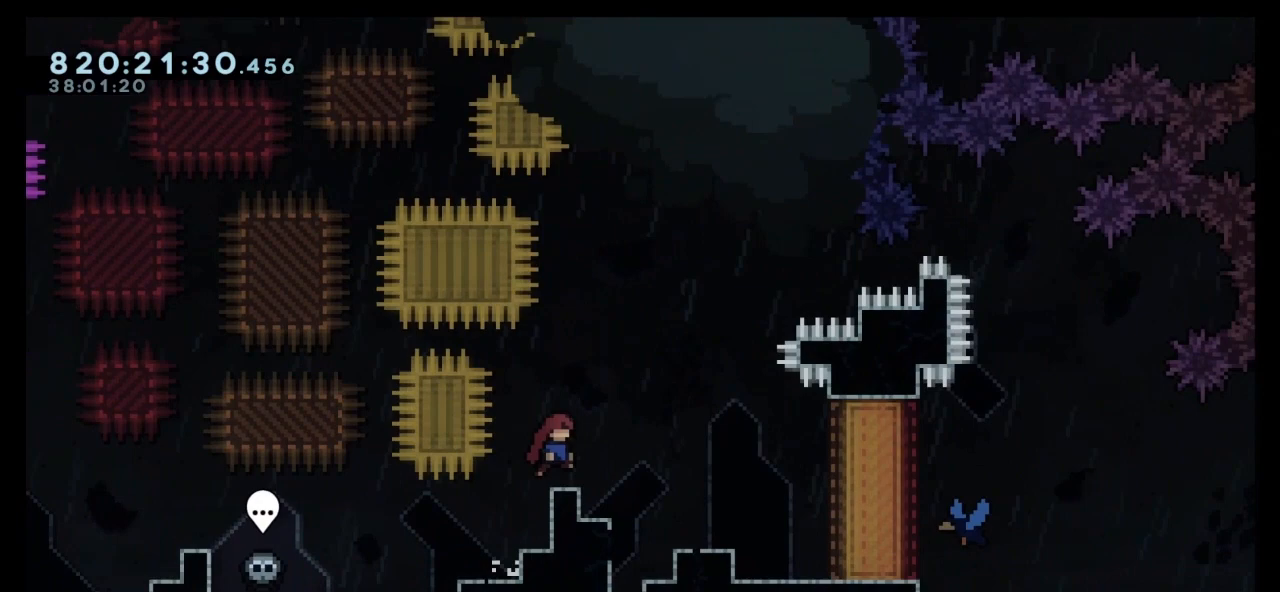
{"keys": [], "events": [[133, "dash", "up"], [300, "up", "up"], [433, "right", "up"]]}
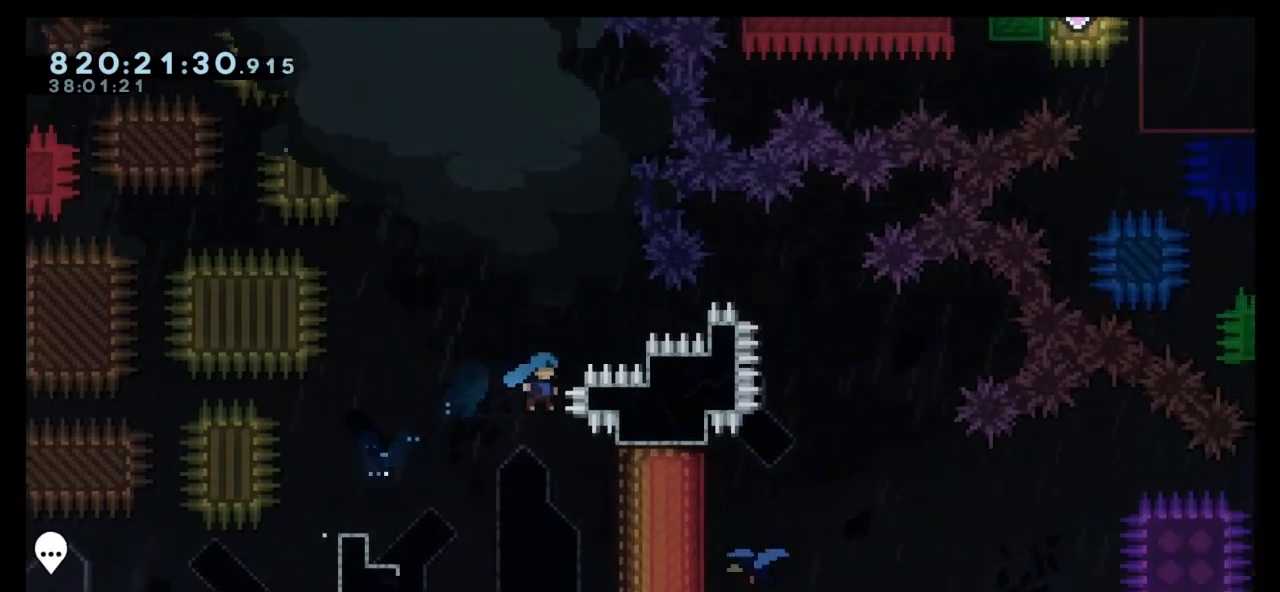
{"keys": [], "events": []}
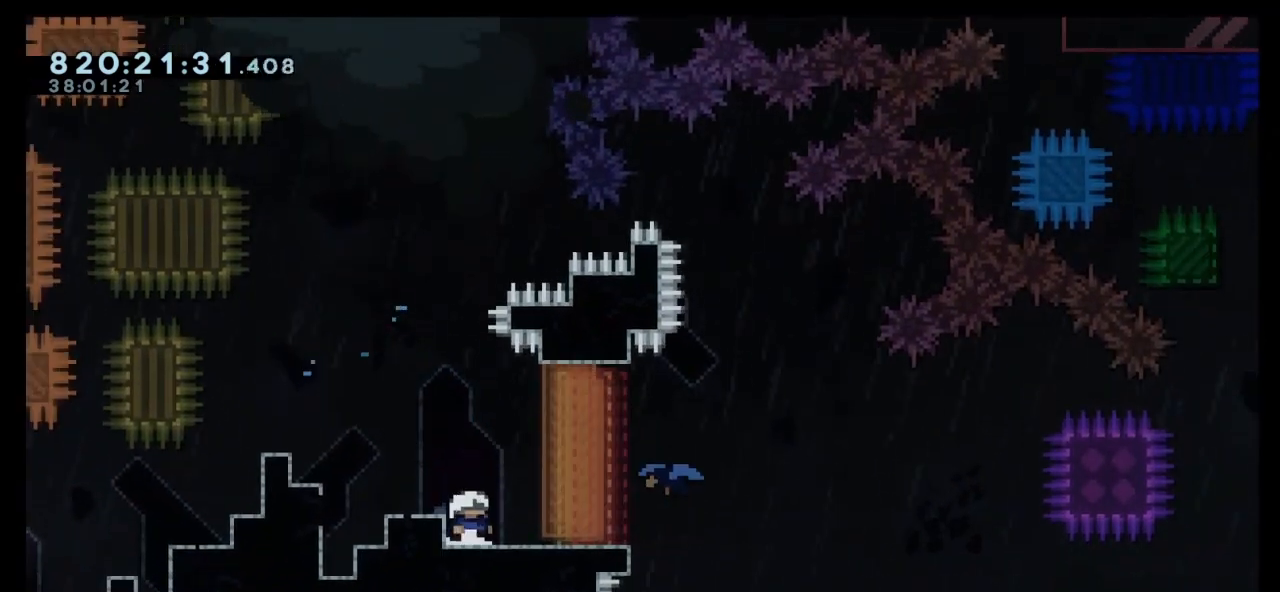
{"keys": [], "events": [[167, "right", "down"], [333, "right", "up"]]}
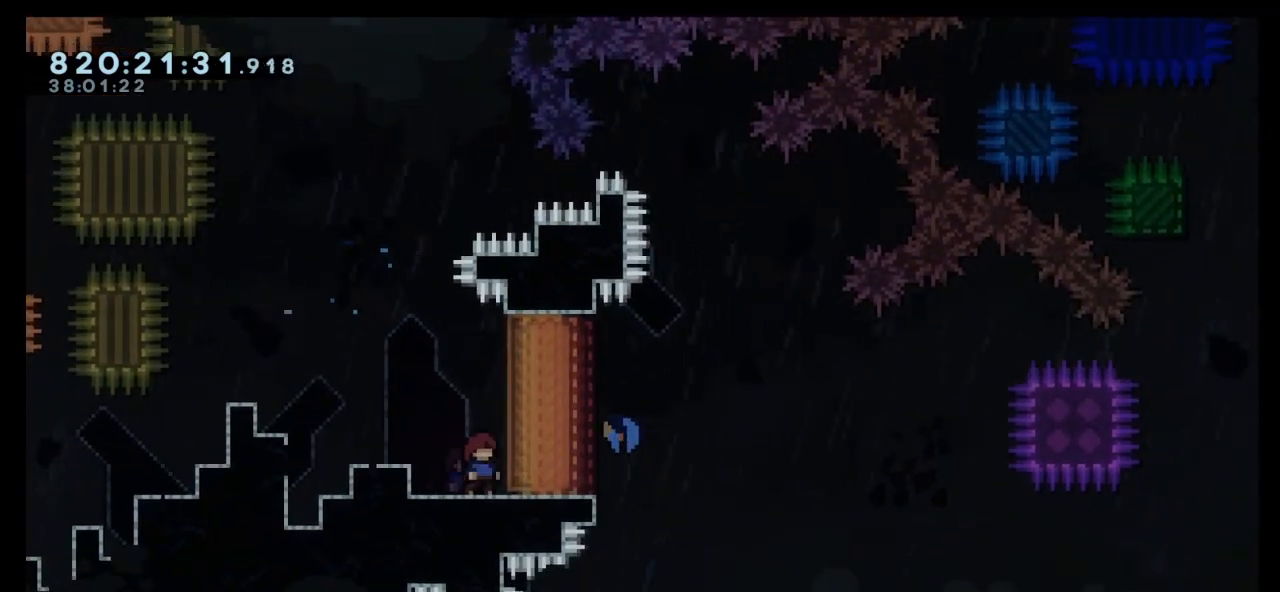
{"keys": [], "events": [[133, "right", "down"], [300, "right", "up"]]}
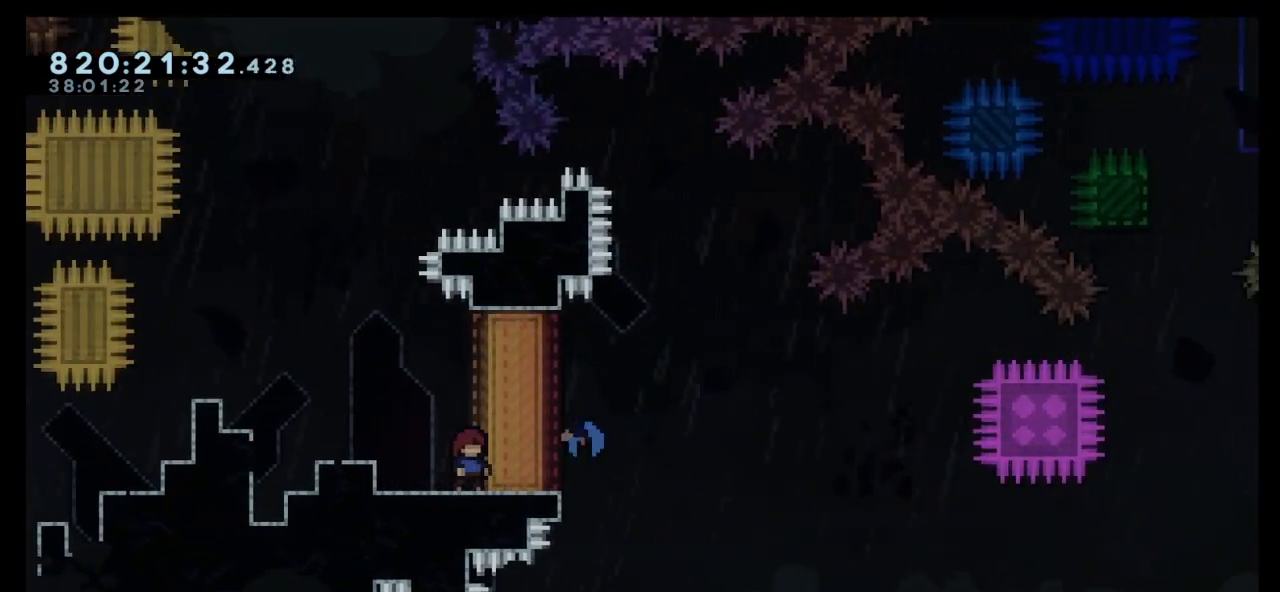
{"keys": [], "events": [[67, "left", "down"], [300, "left", "up"], [400, "right", "down"], [500, "right", "up"]]}
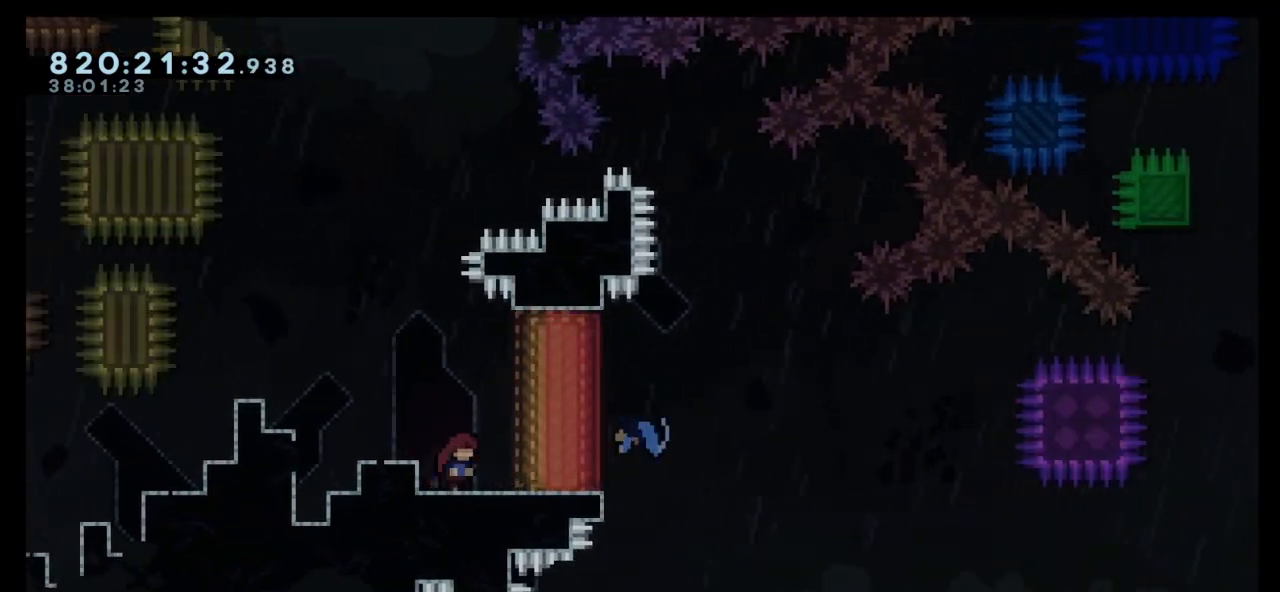
{"keys": [], "events": [[267, "right", "down"], [500, "right", "up"]]}
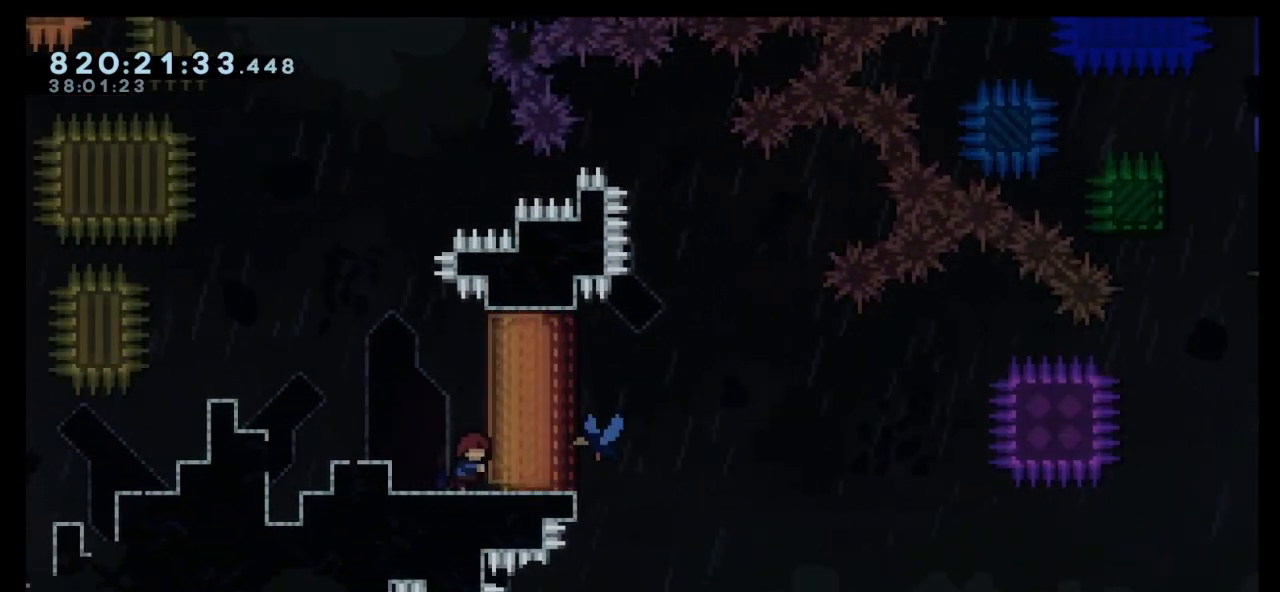
{"keys": [], "events": []}
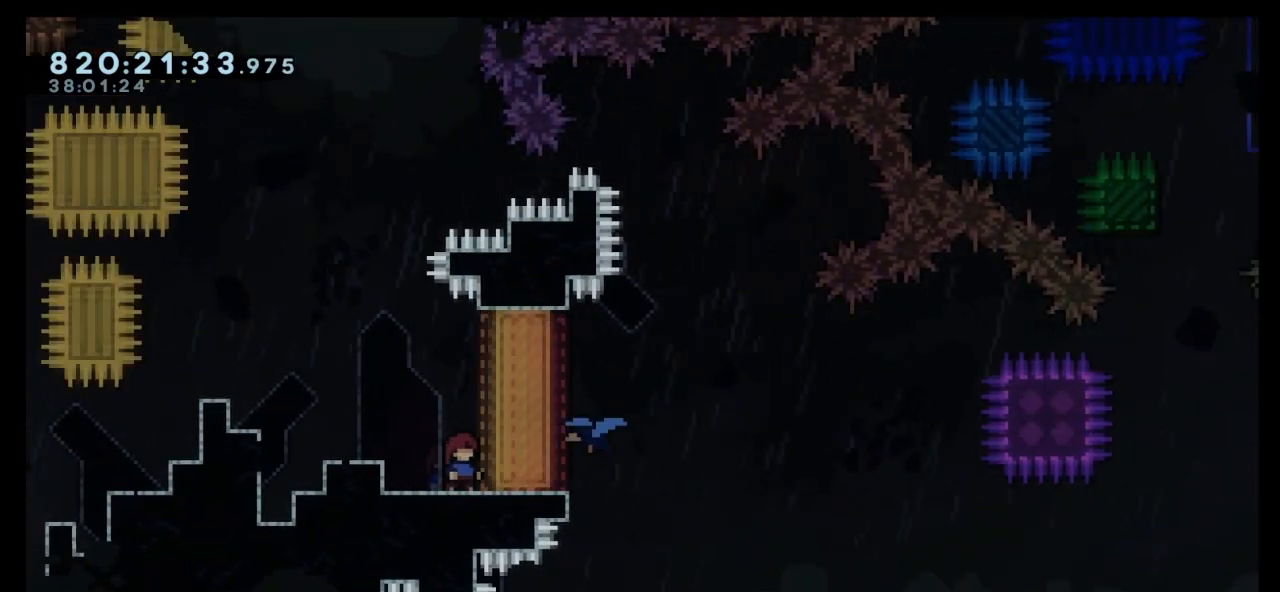
{"keys": [], "events": []}
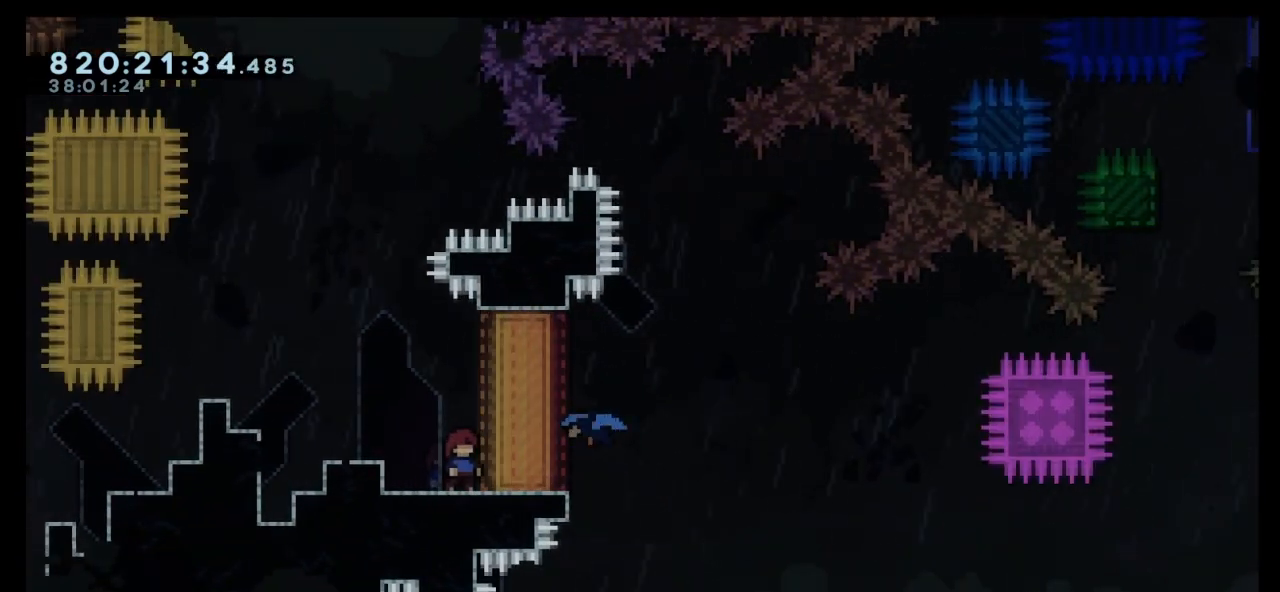
{"keys": [], "events": []}
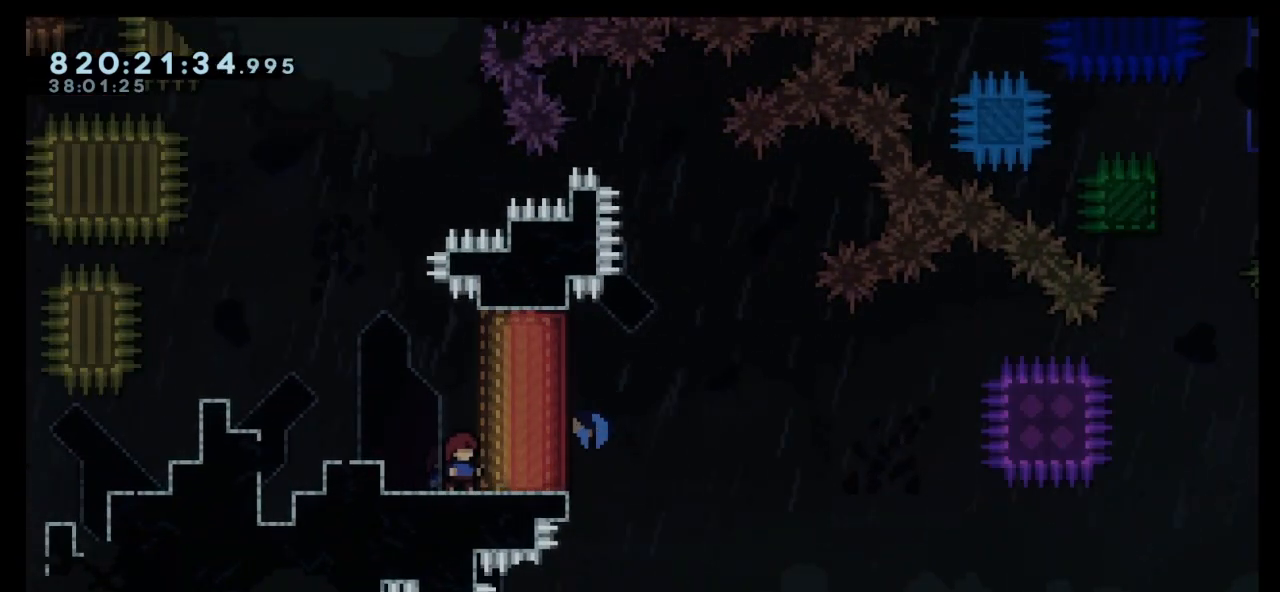
{"keys": [], "events": []}
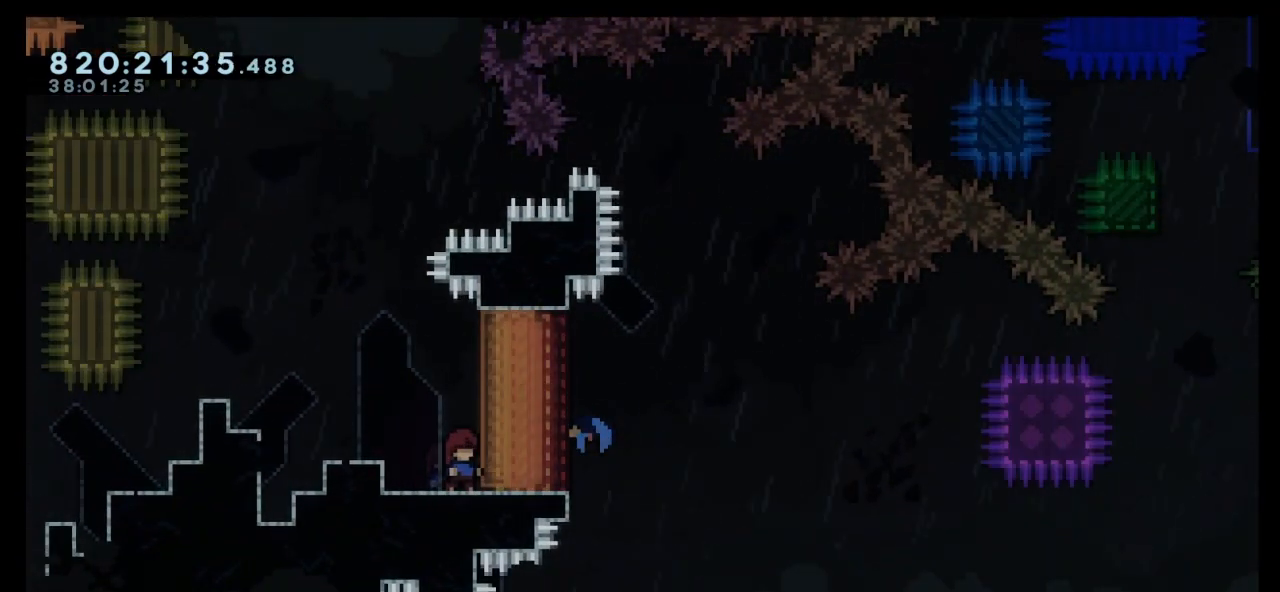
{"keys": [], "events": []}
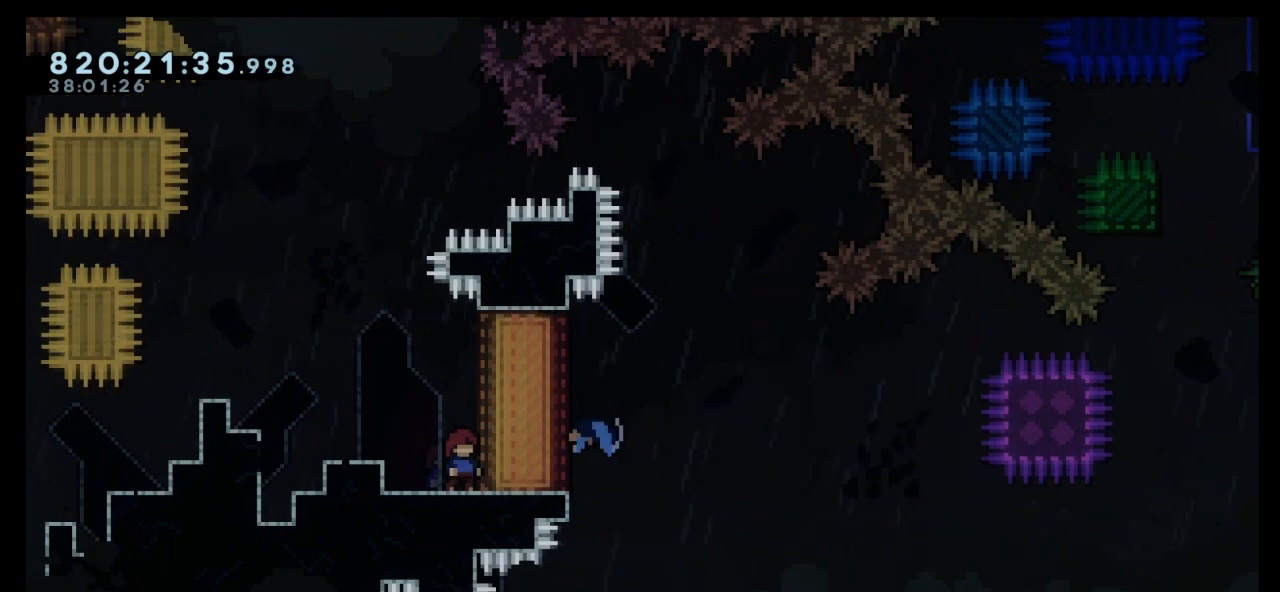
{"keys": [], "events": []}
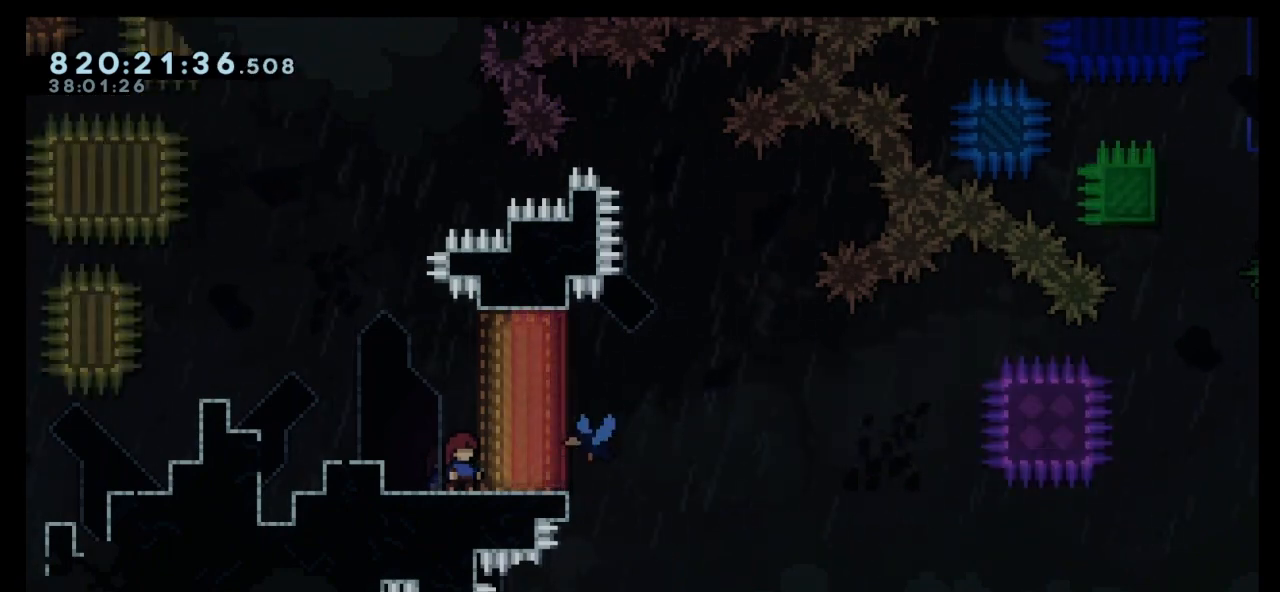
{"keys": [], "events": []}
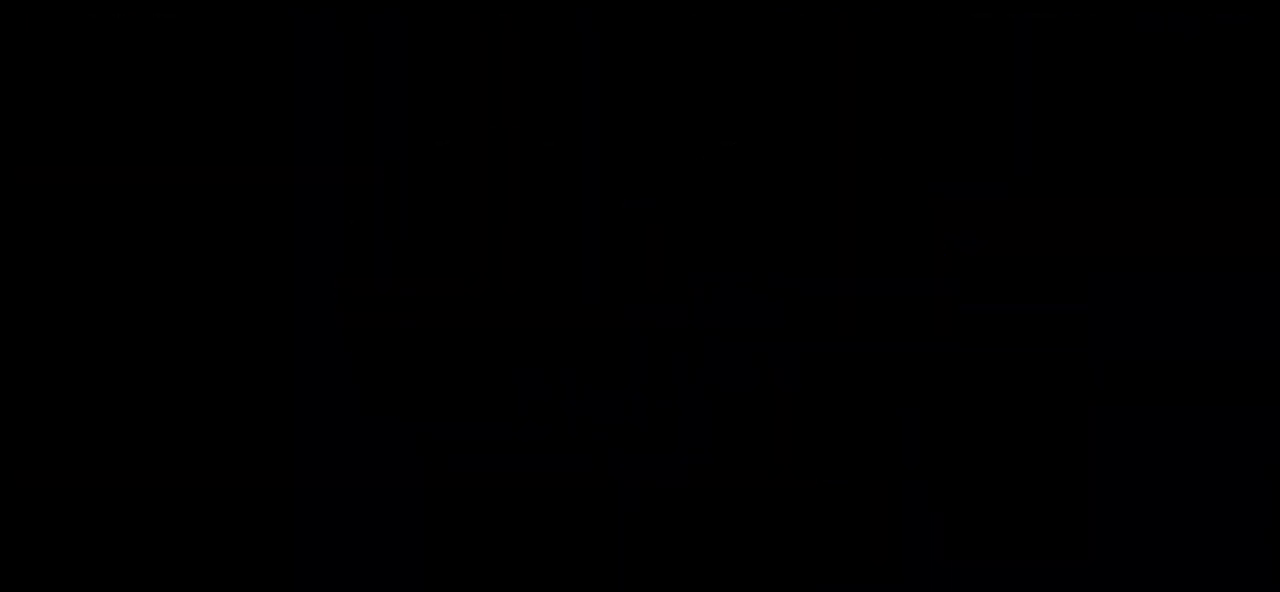
{"keys": ["right"], "events": [[233, "right", "down"]]}
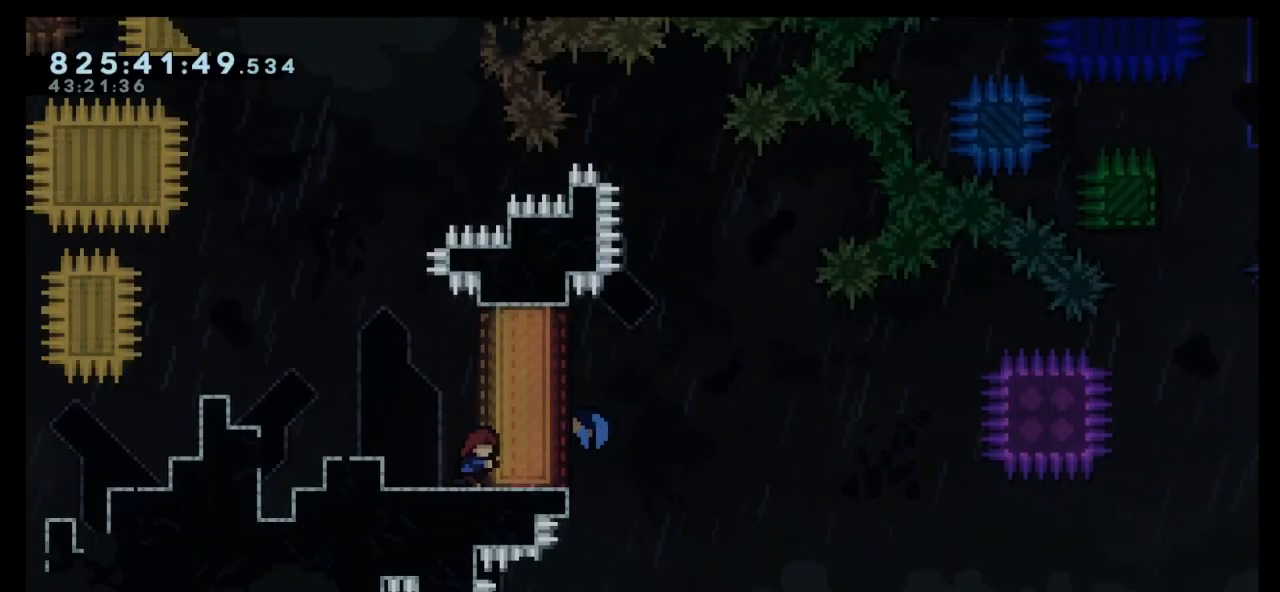
{"keys": ["right"], "events": []}
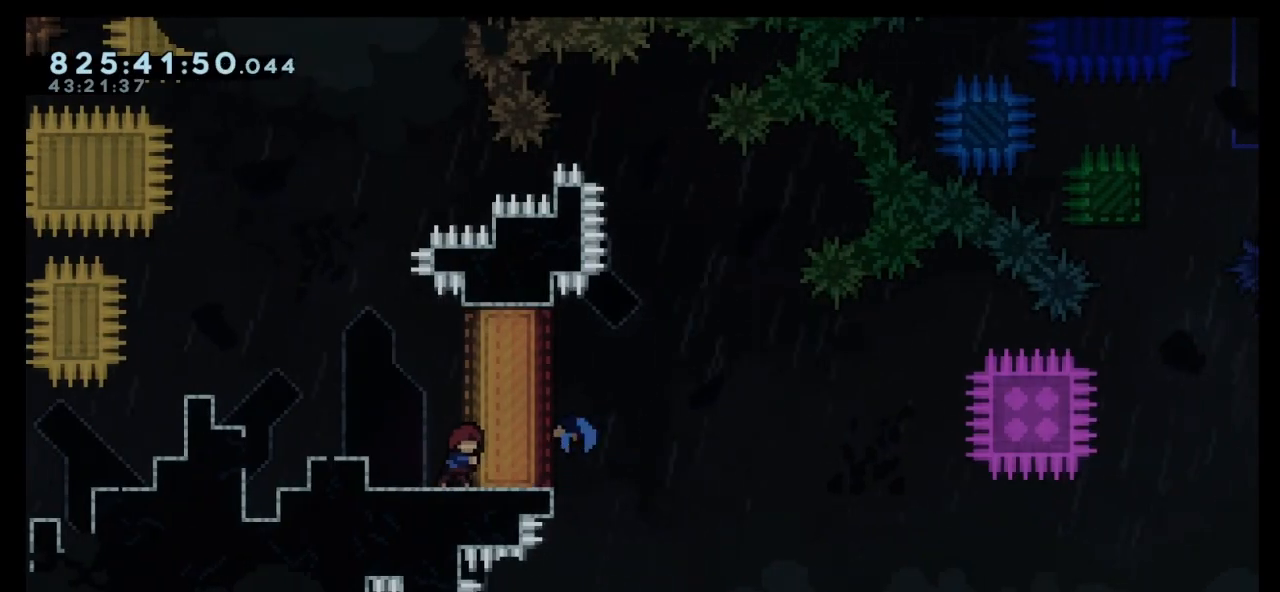
{"keys": ["right"], "events": []}
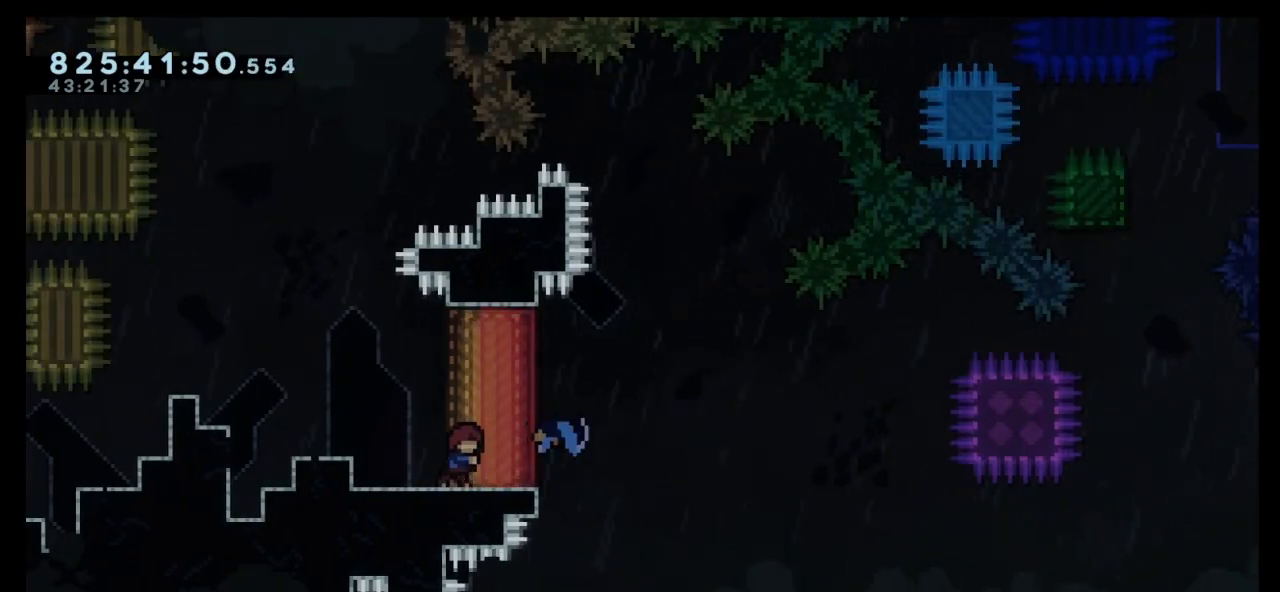
{"keys": ["right"], "events": []}
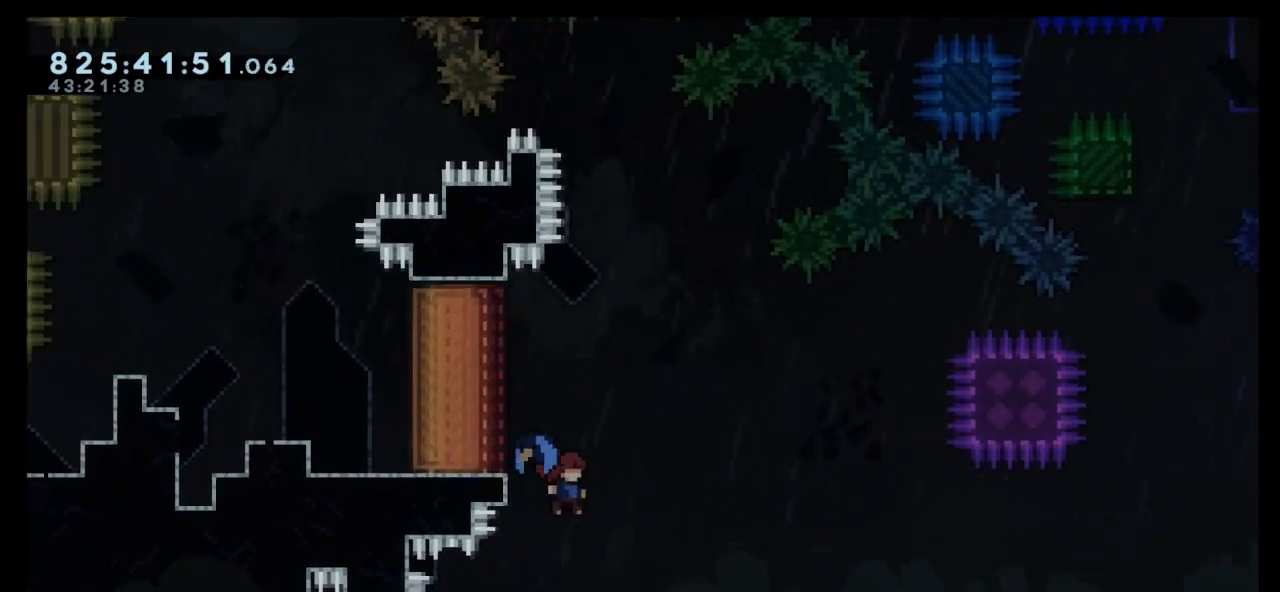
{"keys": ["right"], "events": []}
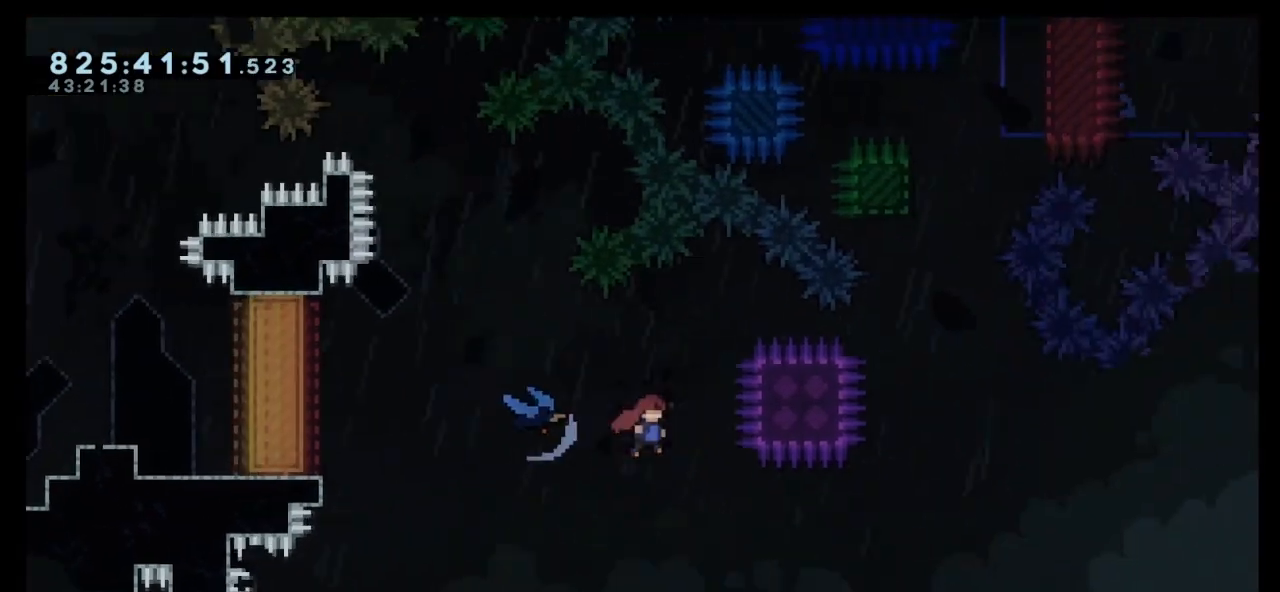
{"keys": ["dash", "up"], "events": [[133, "right", "up"], [167, "jump", "down"], [367, "dash", "down"], [367, "up", "down"], [400, "jump", "up"]]}
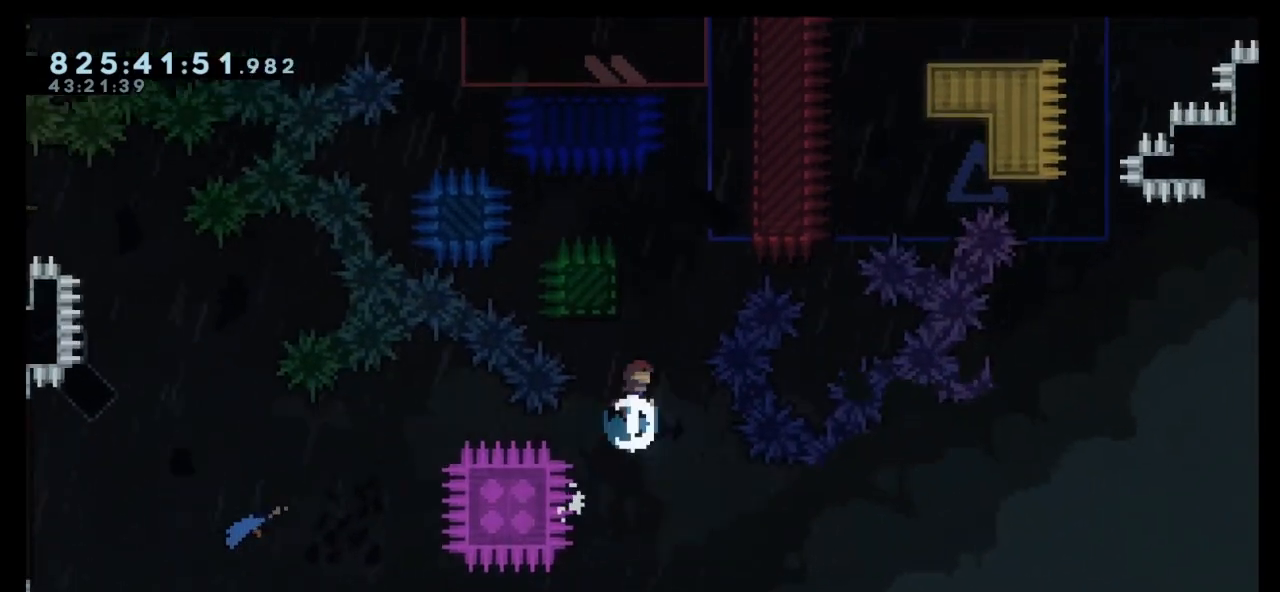
{"keys": ["jump", "left"], "events": [[33, "jump", "down"], [100, "right", "down"], [267, "jump", "up"], [333, "dash", "up"], [367, "jump", "down"], [367, "left", "down"], [367, "up", "up"], [433, "right", "up"]]}
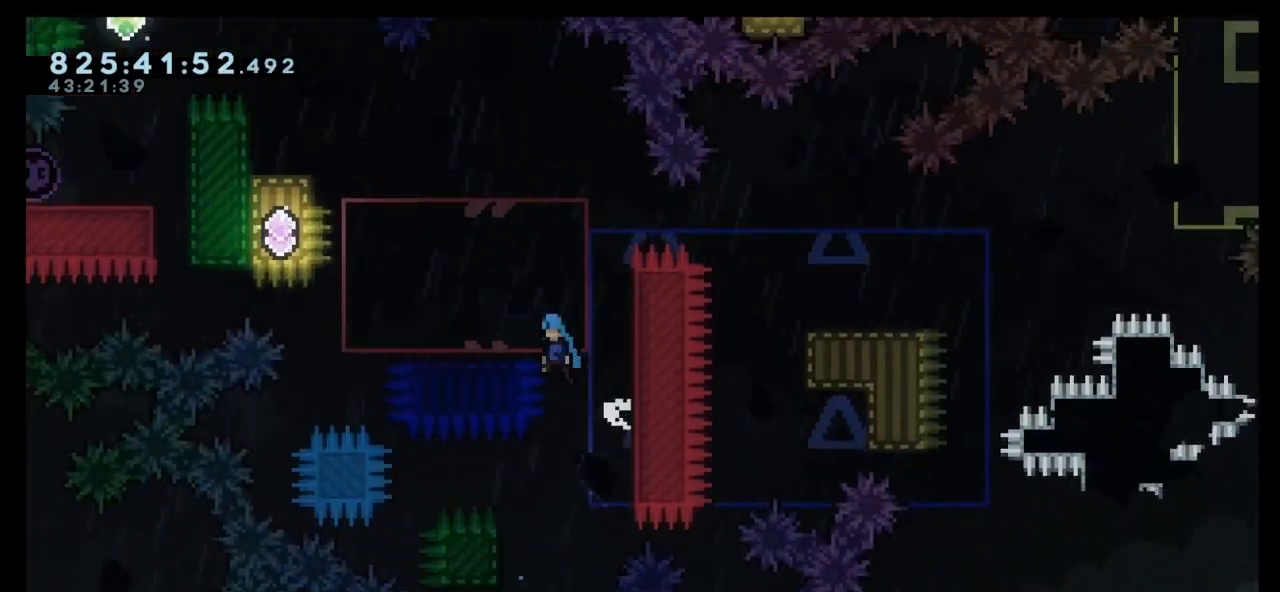
{"keys": ["jump", "left"], "events": [[133, "jump", "up"], [167, "left", "up"], [267, "jump", "down"], [300, "left", "down"]]}
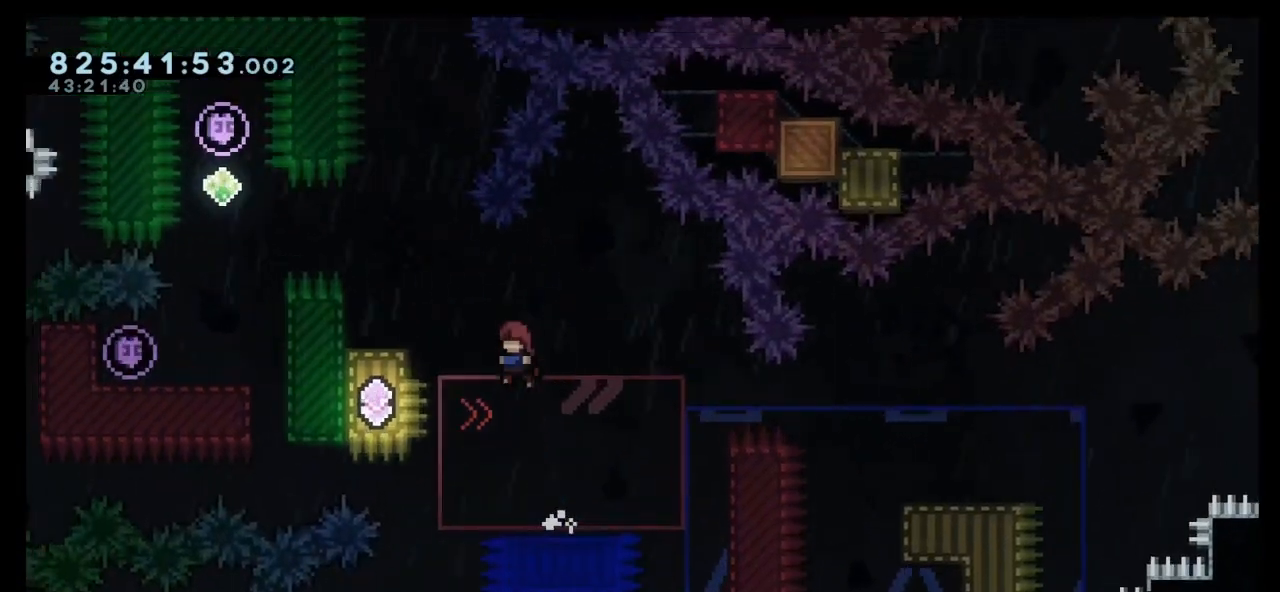
{"keys": ["dash", "jump", "up"], "events": [[33, "jump", "up"], [100, "dash", "down"], [267, "jump", "down"], [333, "dash", "up"], [333, "left", "up"], [367, "up", "down"], [400, "dash", "down"]]}
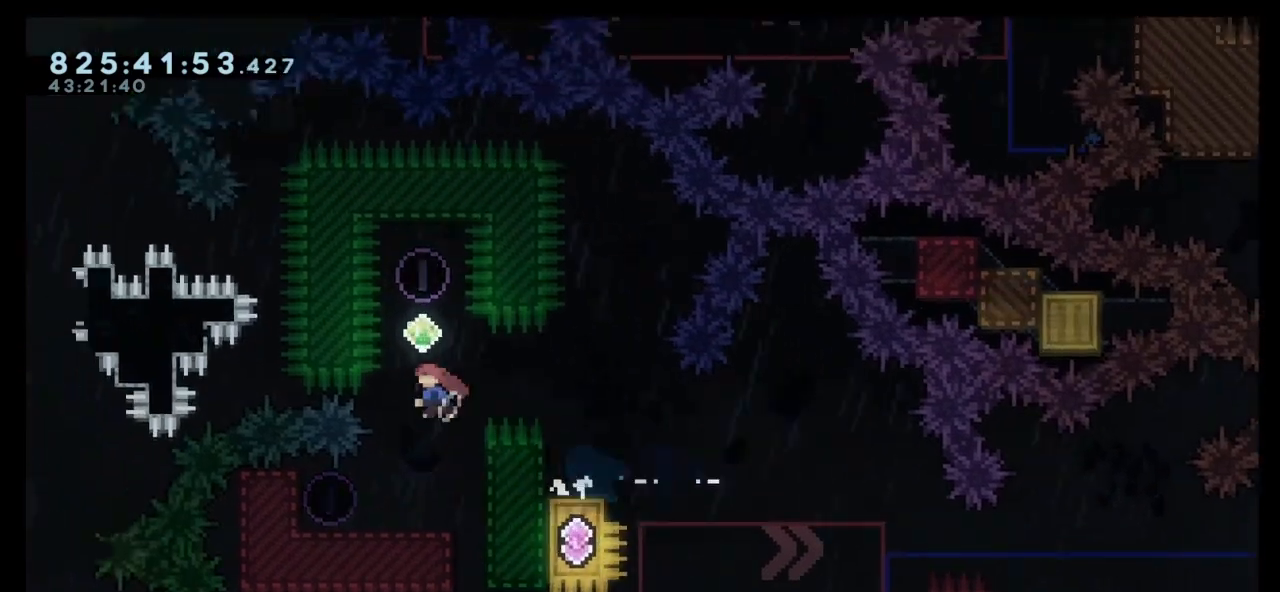
{"keys": ["dash", "down"], "events": [[33, "jump", "up"], [100, "up", "up"], [133, "dash", "up"], [200, "down", "down"], [233, "dash", "down"]]}
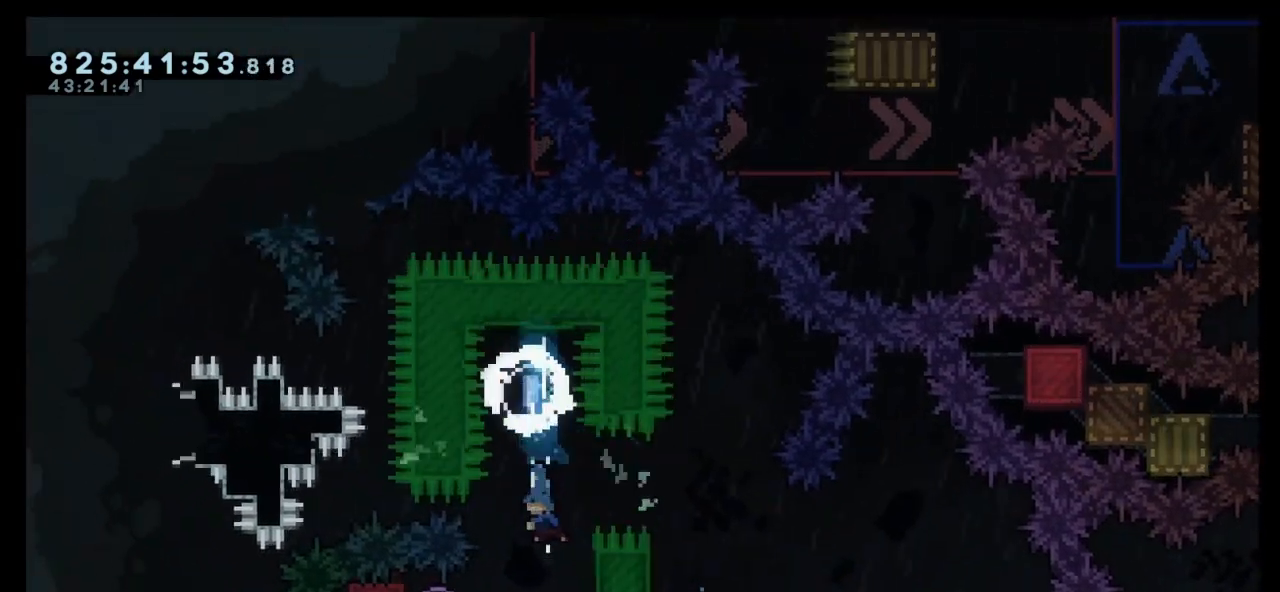
{"keys": ["dash", "down", "right"], "events": [[33, "dash", "up"], [133, "left", "down"], [167, "dash", "down"], [333, "jump", "down"], [333, "right", "down"], [400, "dash", "up"], [400, "left", "up"], [433, "dash", "down"], [500, "jump", "up"]]}
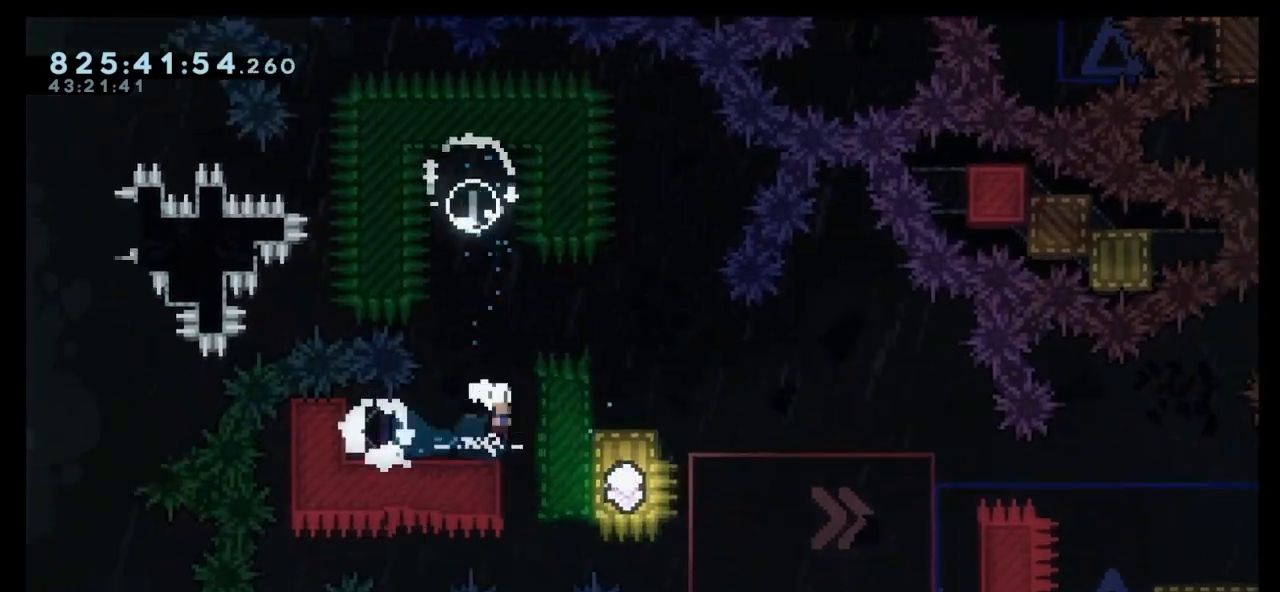
{"keys": ["right"], "events": [[133, "dash", "up"], [333, "jump", "down"], [367, "down", "up"], [467, "jump", "up"]]}
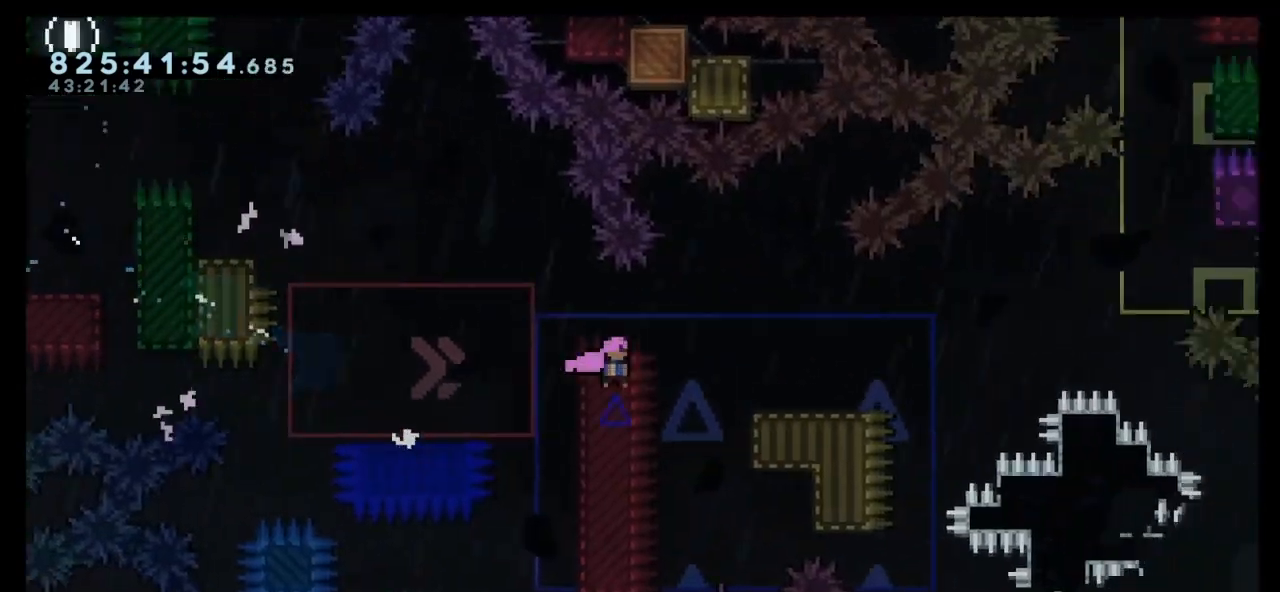
{"keys": ["grab", "right"], "events": [[200, "jump", "down"], [333, "grab", "down"], [467, "jump", "up"]]}
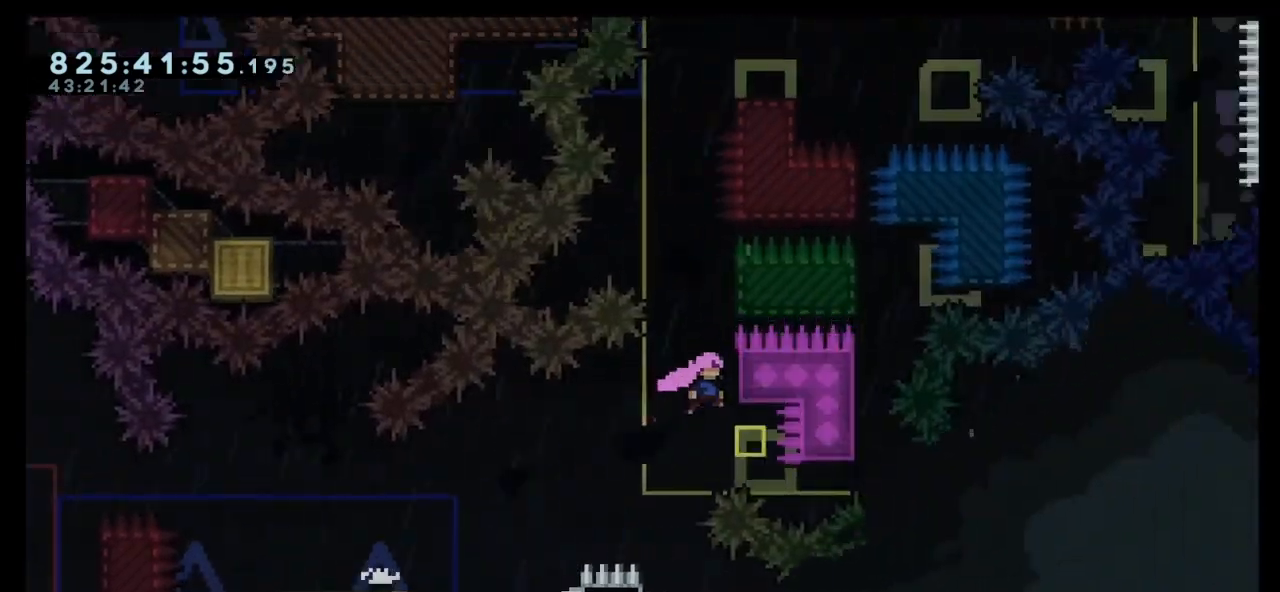
{"keys": ["jump"], "events": [[67, "grab", "up"], [67, "jump", "down"], [67, "right", "up"], [200, "jump", "up"], [267, "jump", "down"]]}
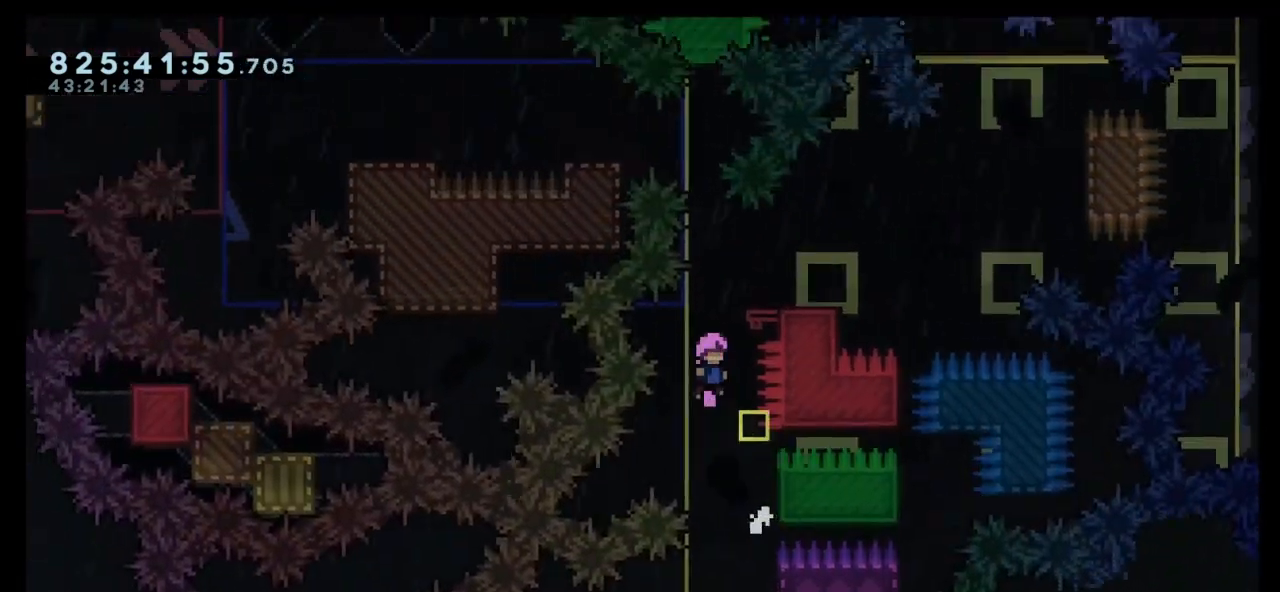
{"keys": ["demo", "left"], "events": [[33, "jump", "up"], [33, "up", "down"], [67, "dash", "down"], [300, "dash", "up"], [400, "left", "down"], [467, "demo", "down"], [467, "up", "up"]]}
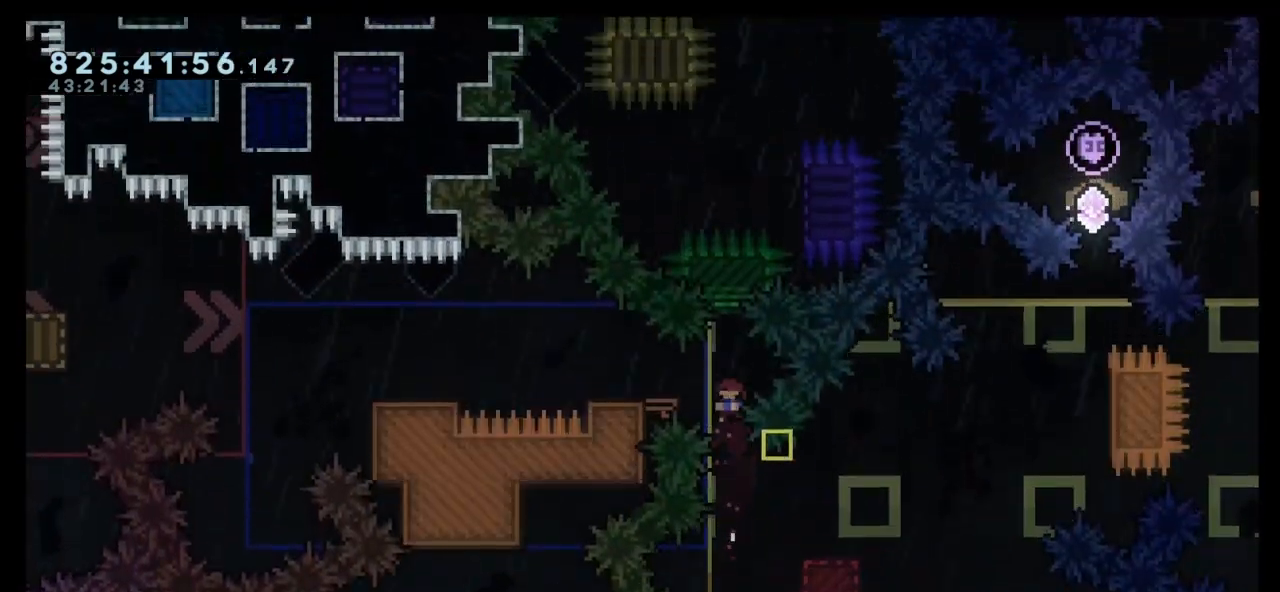
{"keys": ["jump", "left"], "events": [[33, "demo", "up"], [333, "jump", "down"]]}